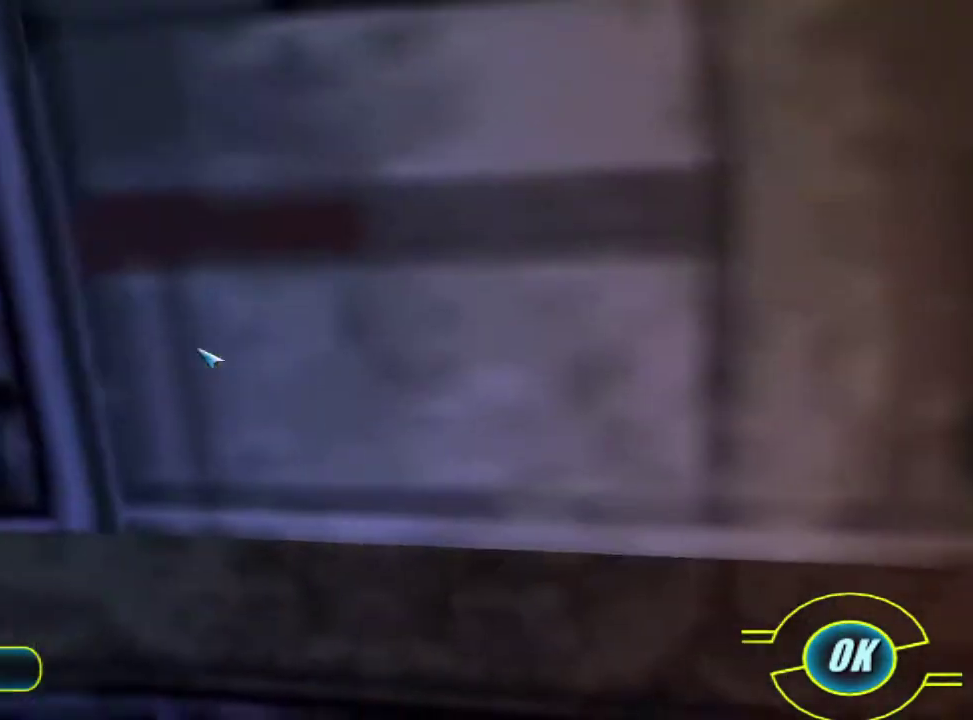
Gameplay with a controller (Xbox layout); each line is a JSON object with the inputs held at the frame after it. "events" lists button and stick changes between this image and that frame as [ms after this image, input, new state], when the widget could be followed in between.
{"buttons": ["B"], "left_stick": "center", "right_stick": "center", "events": [[100, "B", "down"], [166, "B", "up"], [266, "B", "down"], [366, "B", "up"], [466, "B", "down"]]}
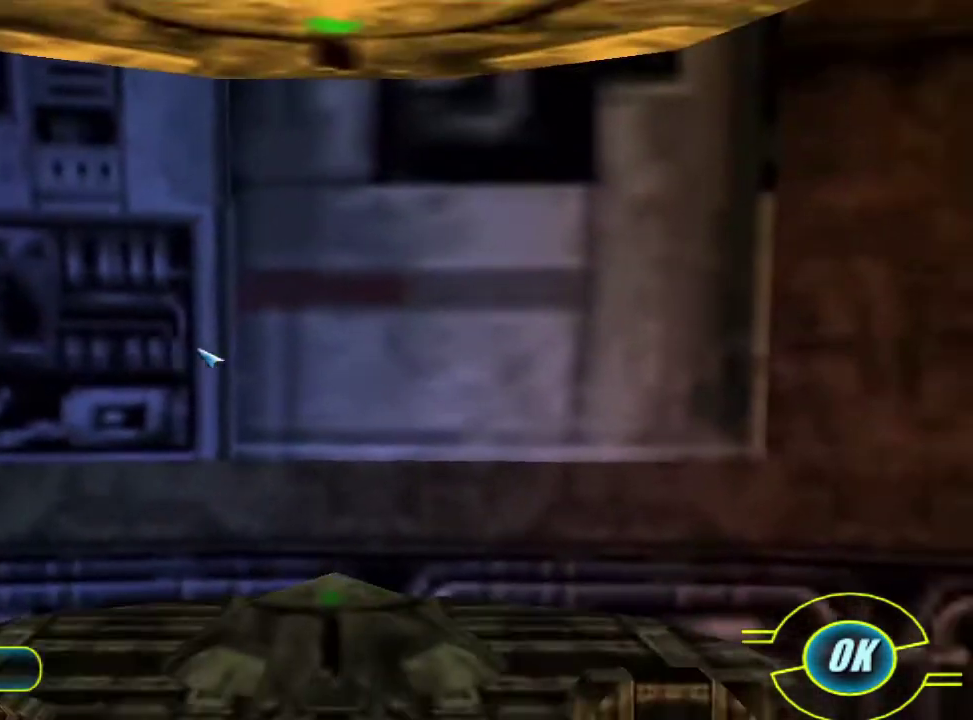
{"buttons": ["B"], "left_stick": "center", "right_stick": "center", "events": [[33, "B", "up"], [133, "B", "down"], [200, "B", "up"], [300, "B", "down"], [366, "B", "up"], [466, "B", "down"]]}
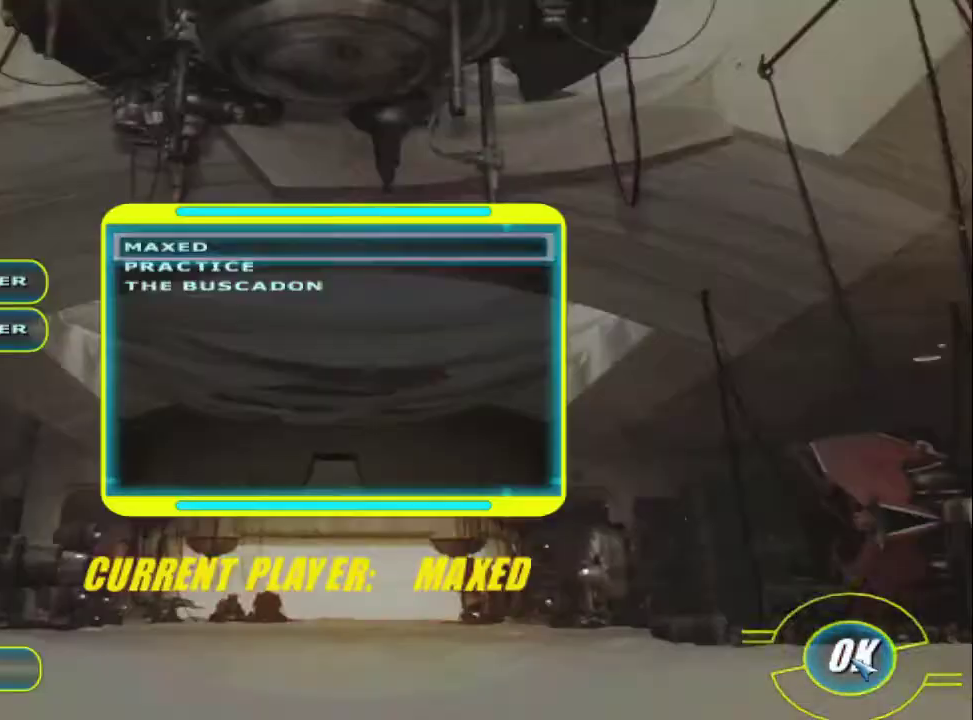
{"buttons": [], "left_stick": "center", "right_stick": "center", "events": [[33, "B", "up"], [133, "B", "down"], [200, "B", "up"]]}
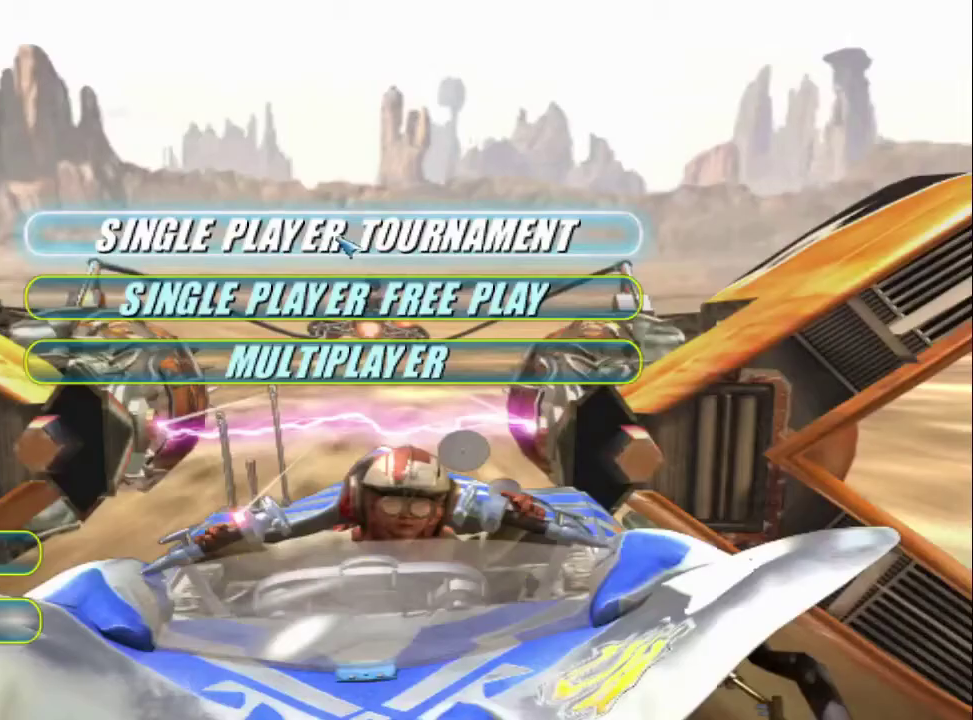
{"buttons": [], "left_stick": "center", "right_stick": "center", "events": []}
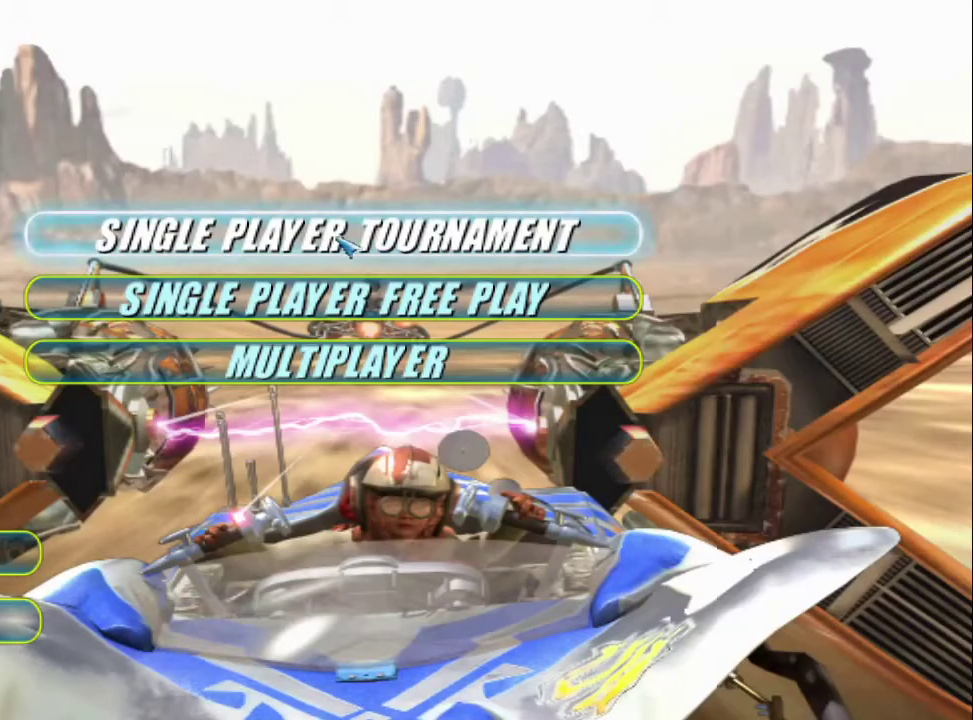
{"buttons": [], "left_stick": "center", "right_stick": "center", "events": [[266, "A", "down"], [366, "A", "up"]]}
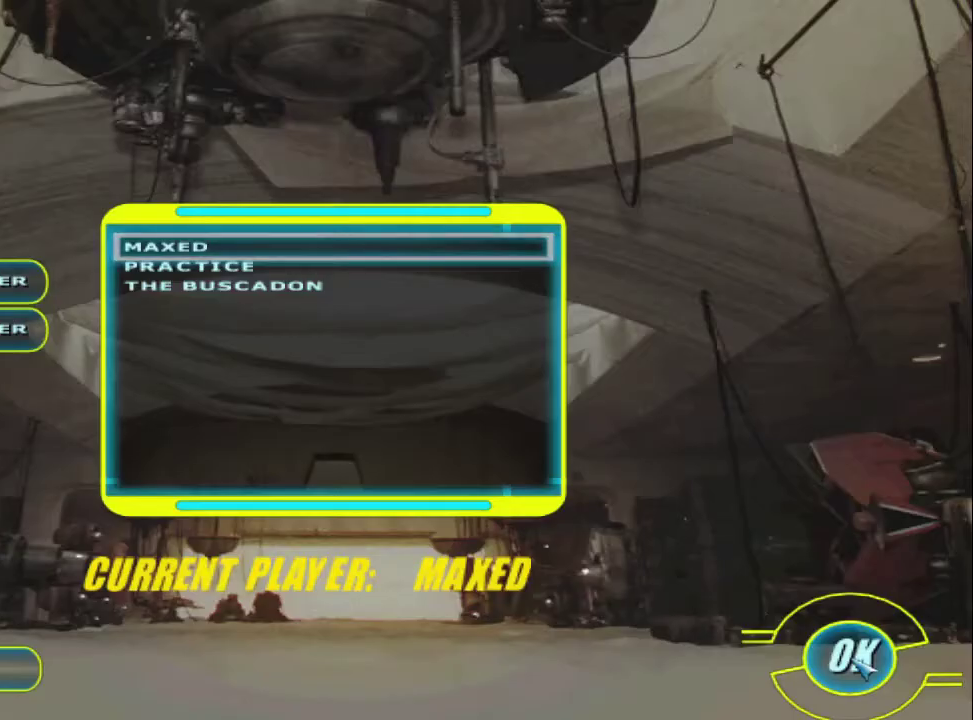
{"buttons": [], "left_stick": "center", "right_stick": "center", "events": []}
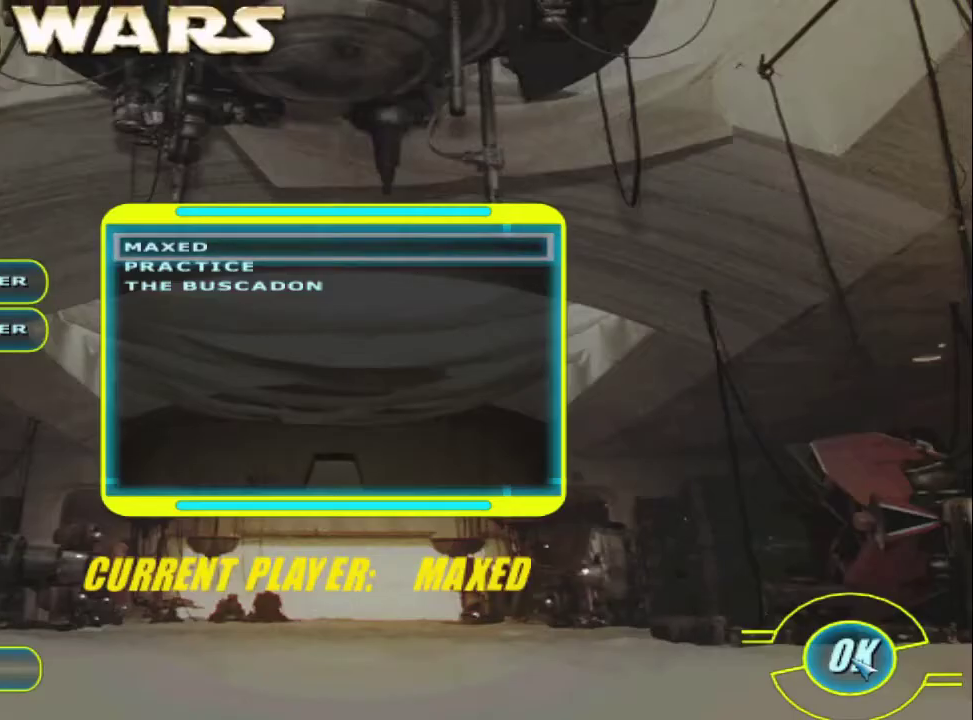
{"buttons": ["A"], "left_stick": "center", "right_stick": "center", "events": [[33, "A", "down"], [166, "A", "up"], [300, "A", "down"], [366, "A", "up"], [500, "A", "down"]]}
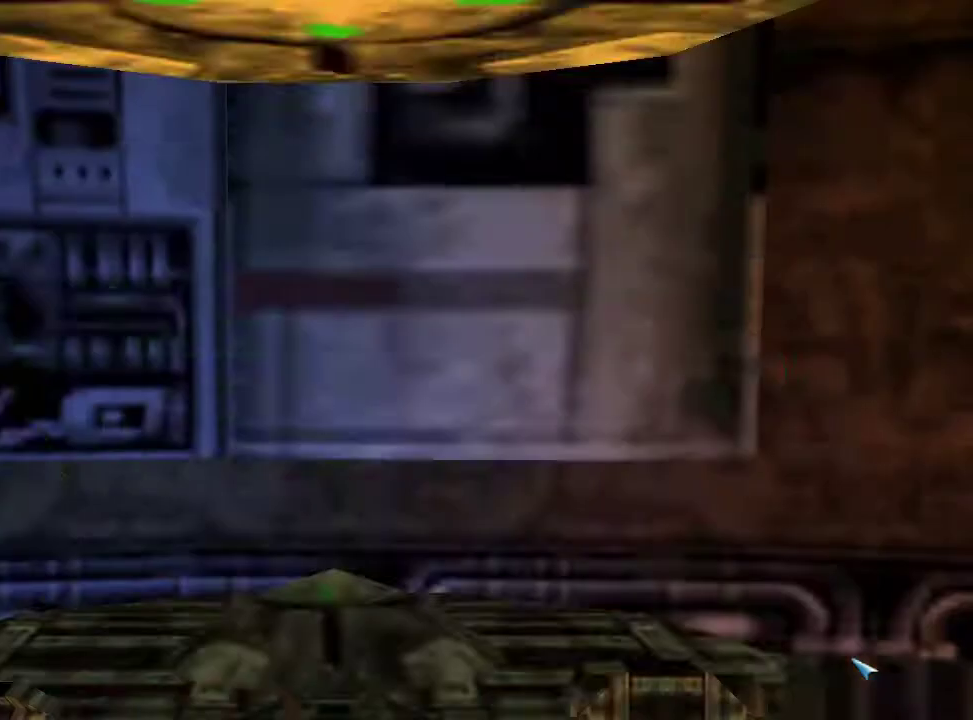
{"buttons": ["A"], "left_stick": "center", "right_stick": "center", "events": [[100, "A", "up"], [433, "A", "down"]]}
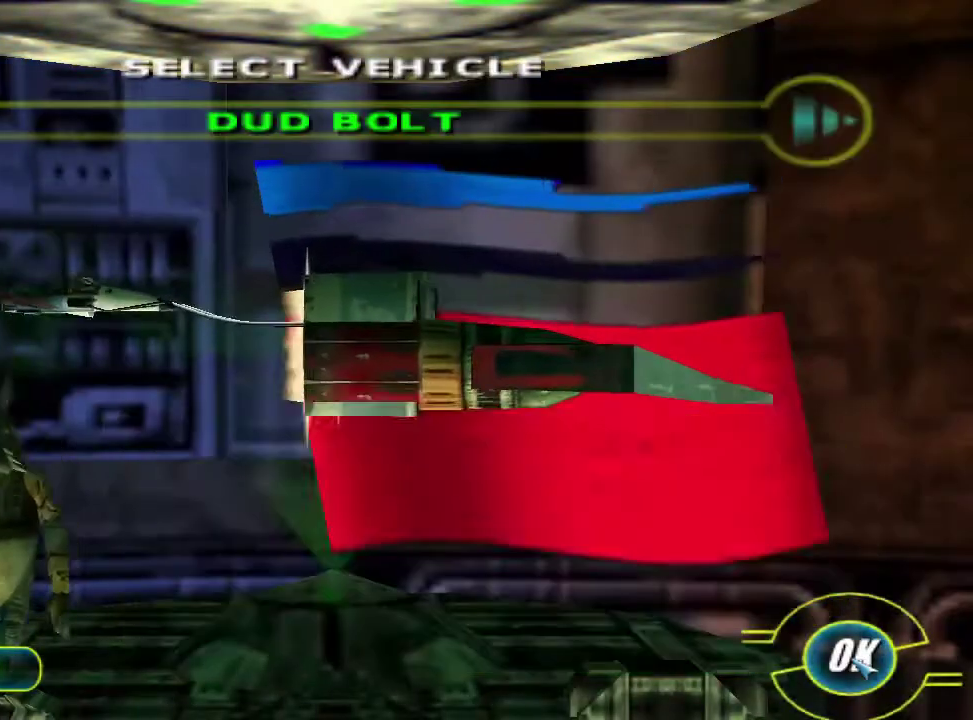
{"buttons": [], "left_stick": "center", "right_stick": "center", "events": [[66, "A", "up"]]}
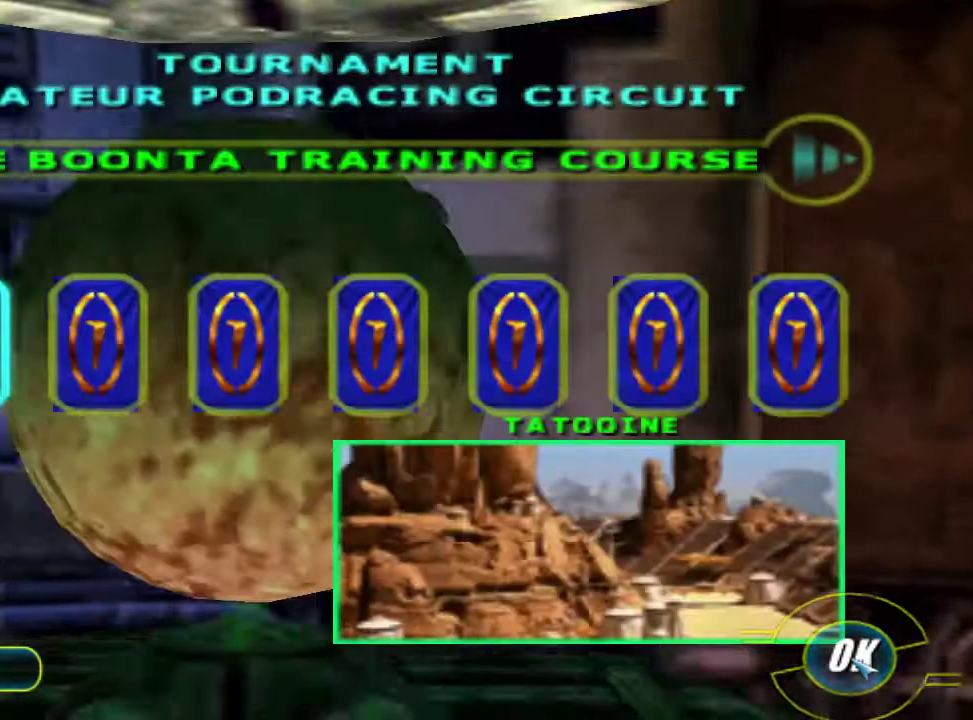
{"buttons": ["A"], "left_stick": "center", "right_stick": "center", "events": [[300, "A", "down"], [400, "A", "up"], [466, "A", "down"]]}
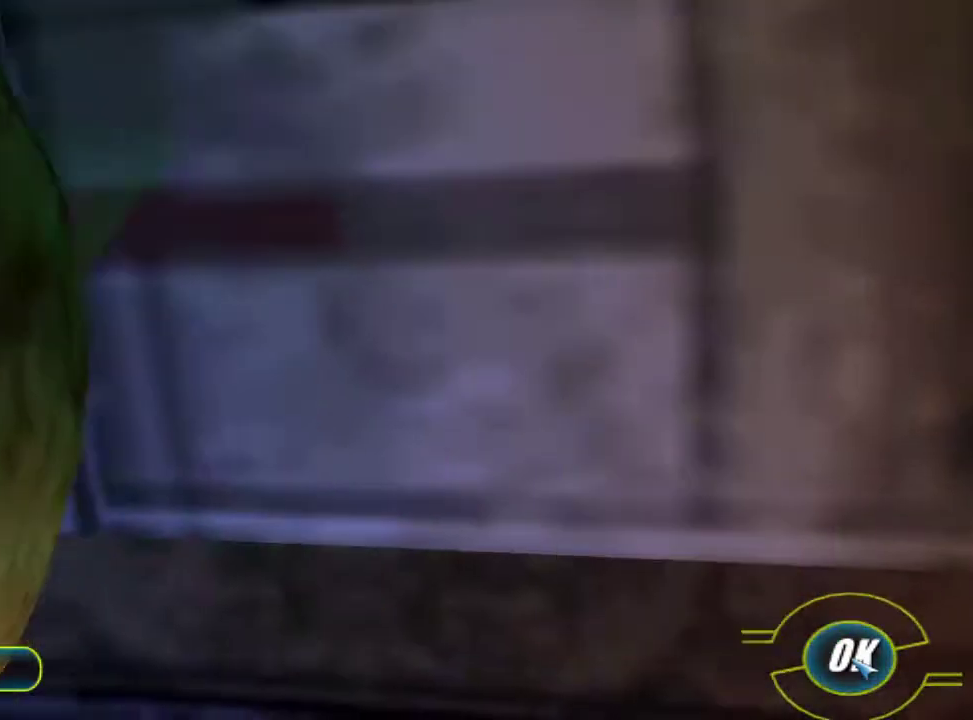
{"buttons": [], "left_stick": "center", "right_stick": "center", "events": [[66, "A", "up"], [333, "left_stick", "down"], [466, "left_stick", "center"]]}
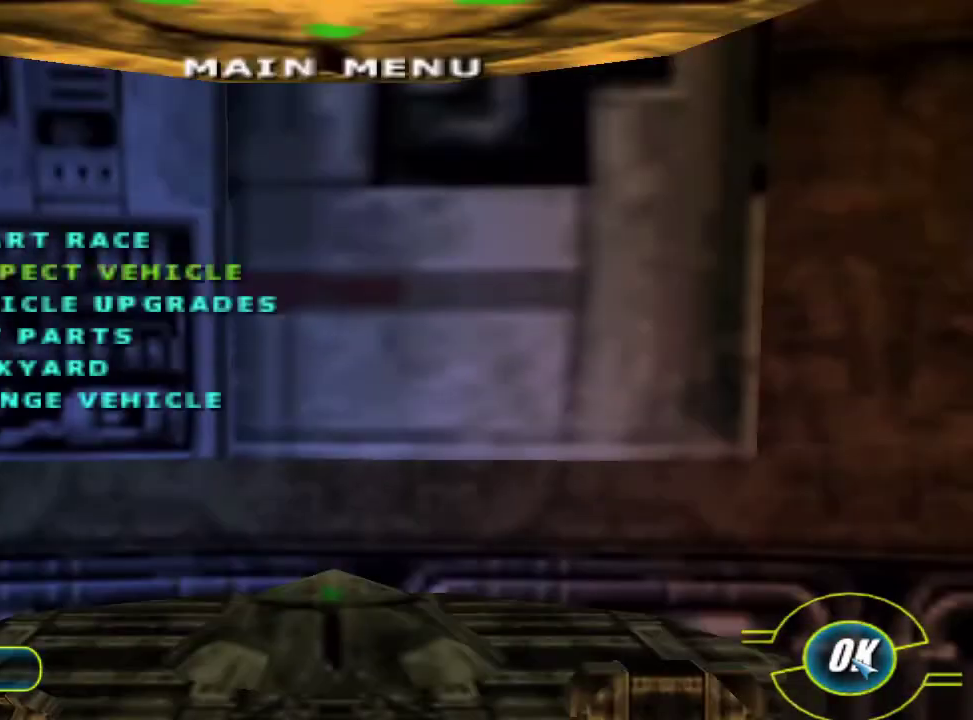
{"buttons": [], "left_stick": "center", "right_stick": "center", "events": [[33, "left_stick", "down"], [200, "left_stick", "center"], [333, "left_stick", "down"], [466, "left_stick", "center"]]}
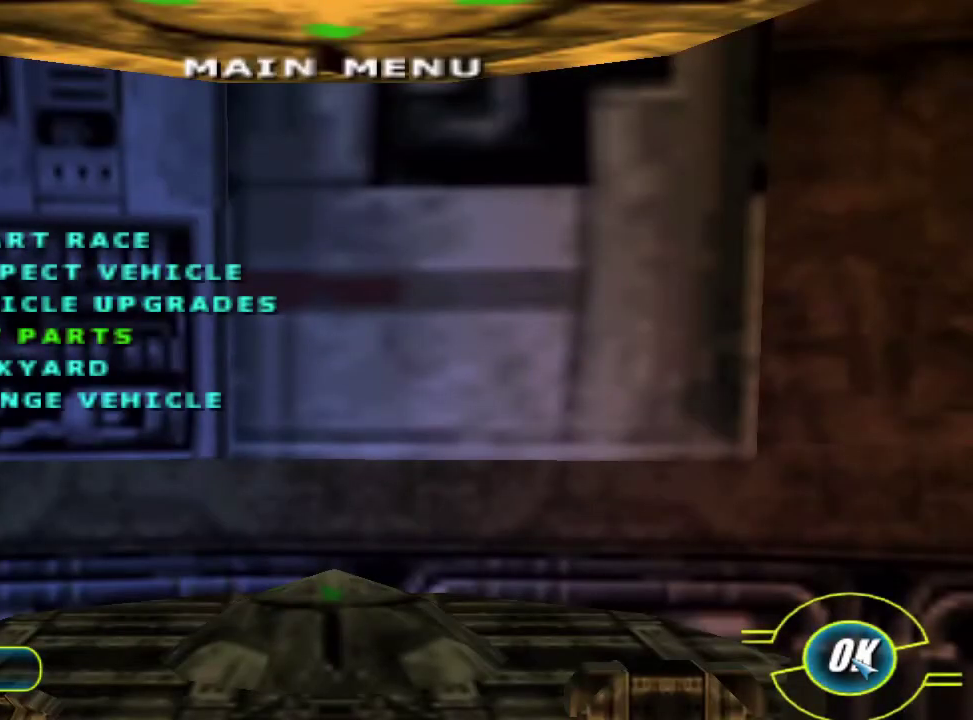
{"buttons": [], "left_stick": "center", "right_stick": "center", "events": [[100, "left_stick", "up"], [200, "left_stick", "center"], [366, "A", "down"], [466, "A", "up"]]}
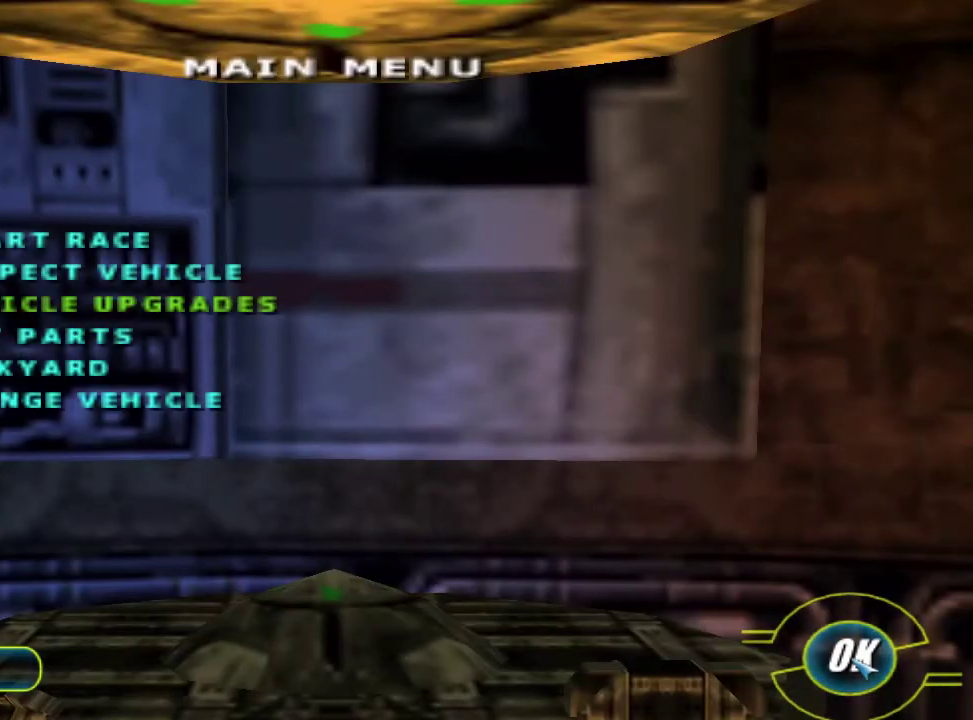
{"buttons": [], "left_stick": "center", "right_stick": "center", "events": []}
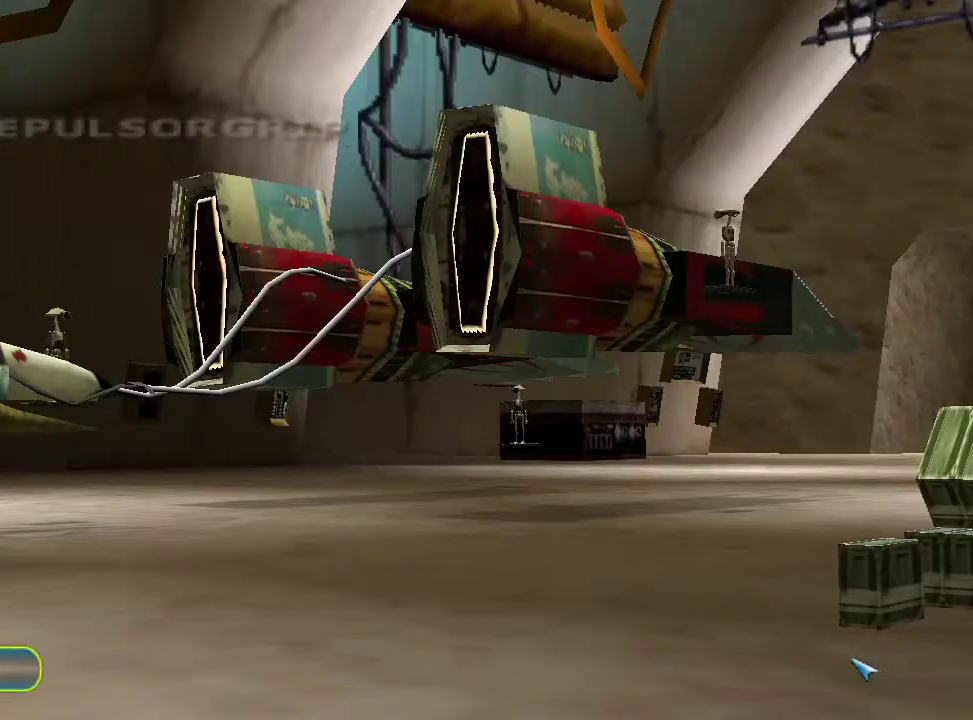
{"buttons": [], "left_stick": "center", "right_stick": "center", "events": []}
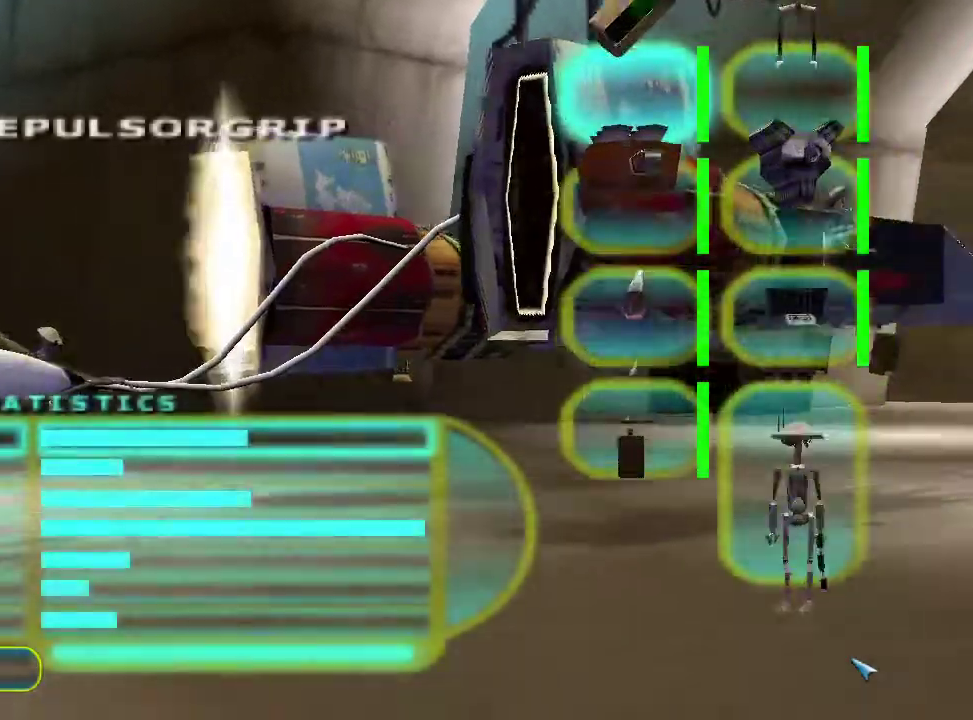
{"buttons": [], "left_stick": "center", "right_stick": "center", "events": []}
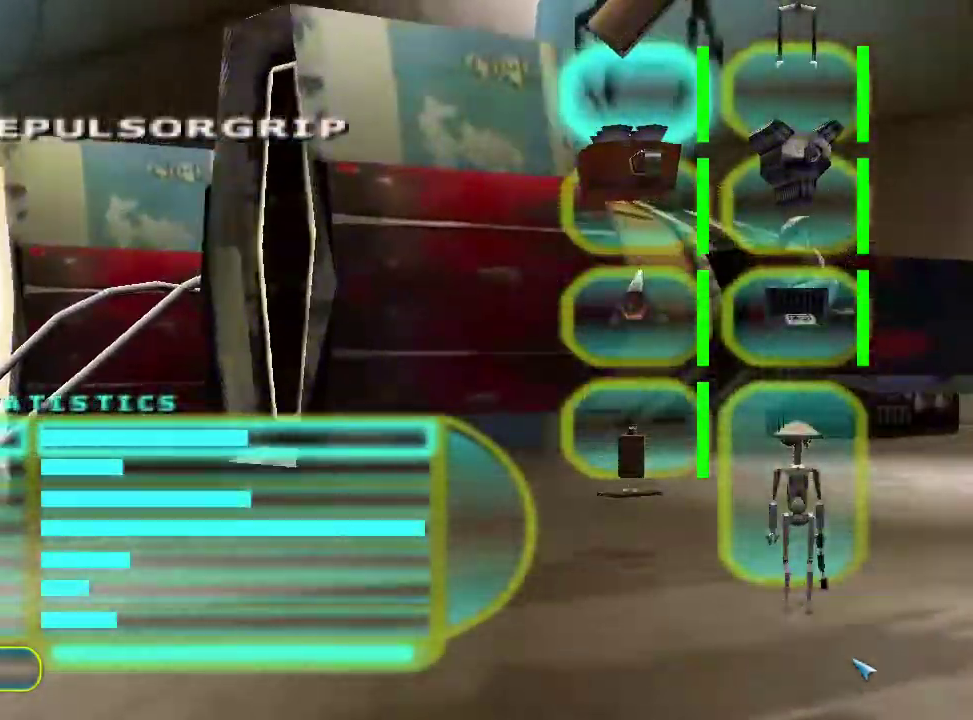
{"buttons": [], "left_stick": "center", "right_stick": "center", "events": [[400, "left_stick", "right"], [500, "left_stick", "center"]]}
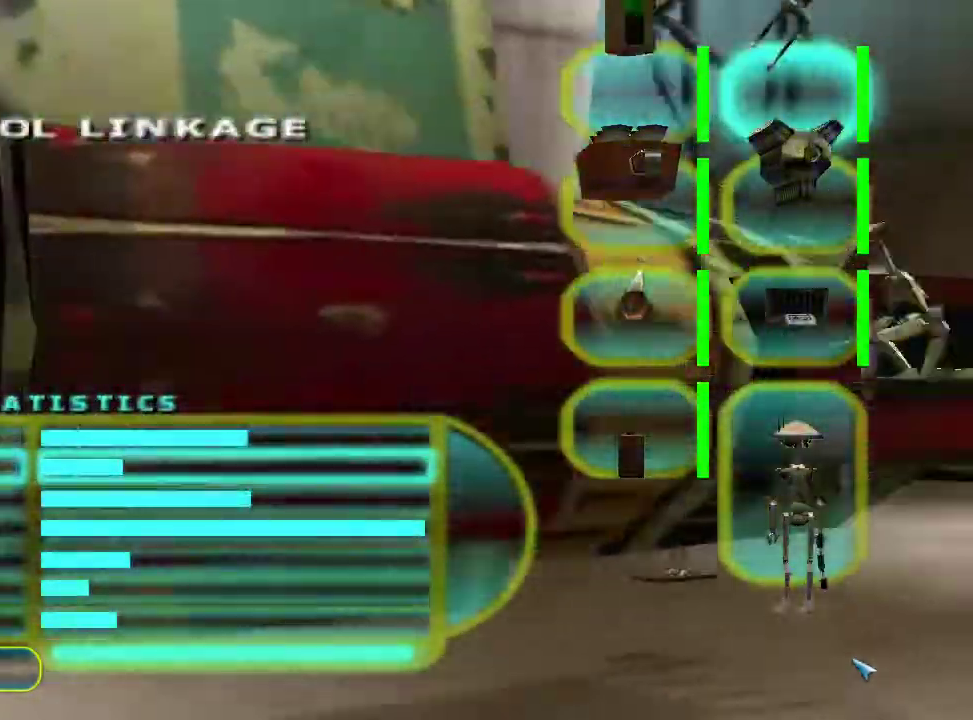
{"buttons": [], "left_stick": "center", "right_stick": "center", "events": []}
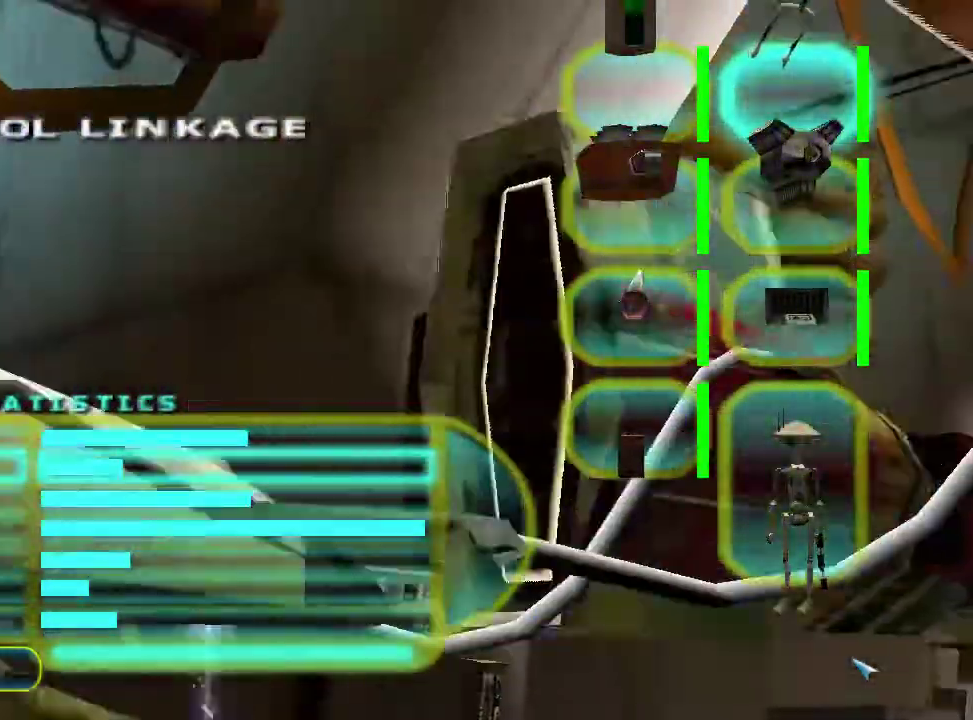
{"buttons": [], "left_stick": "center", "right_stick": "center", "events": [[266, "left_stick", "down"], [433, "left_stick", "center"]]}
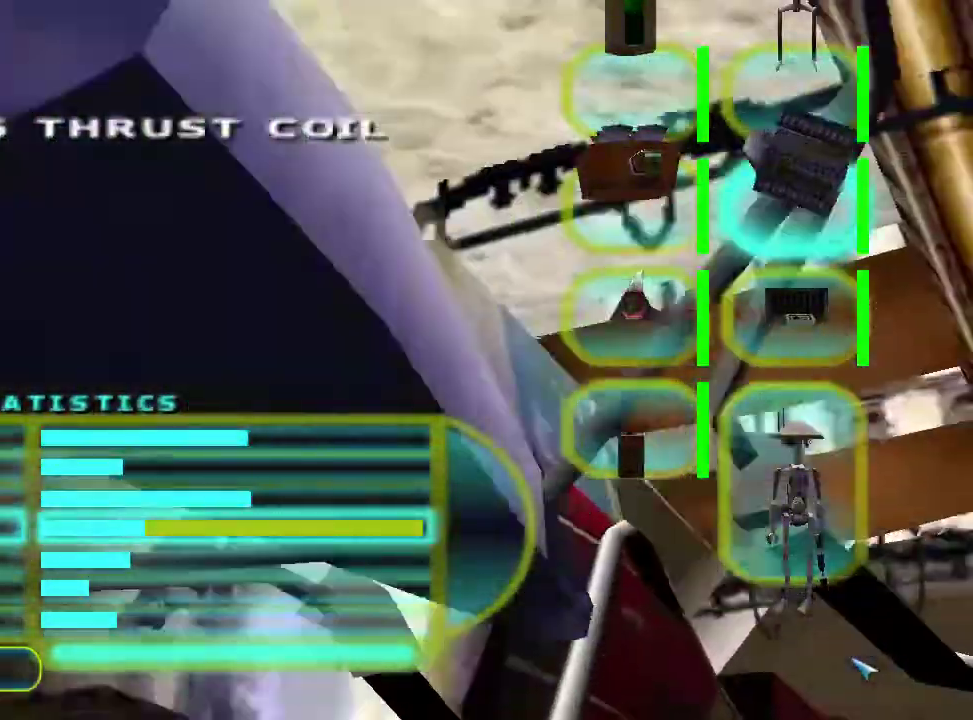
{"buttons": [], "left_stick": "center", "right_stick": "center", "events": []}
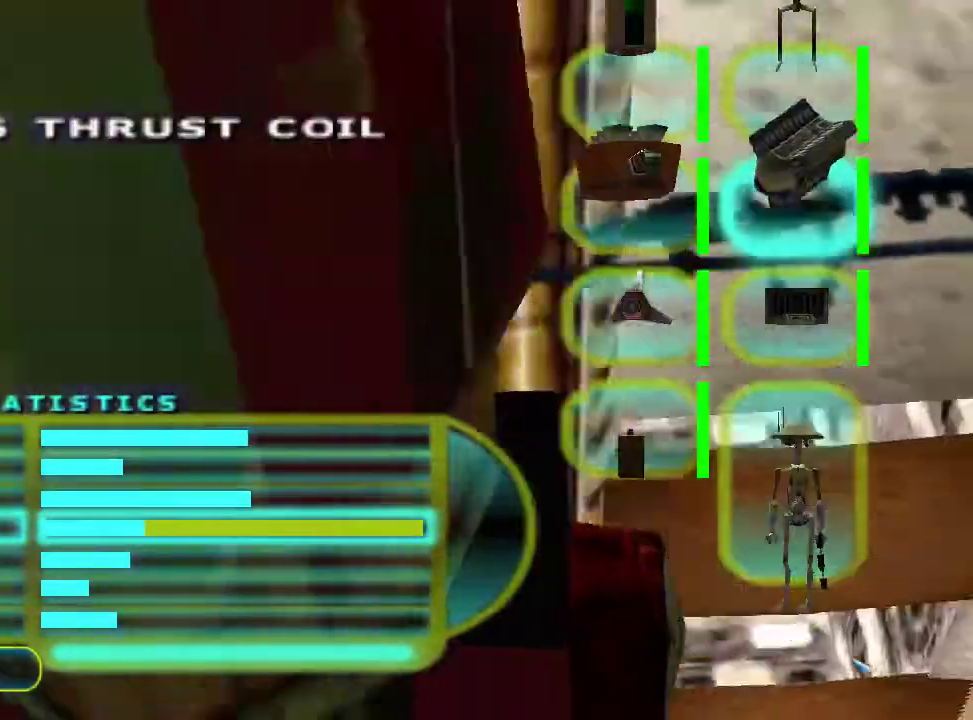
{"buttons": [], "left_stick": "center", "right_stick": "center", "events": [[66, "left_stick", "left"], [200, "left_stick", "center"]]}
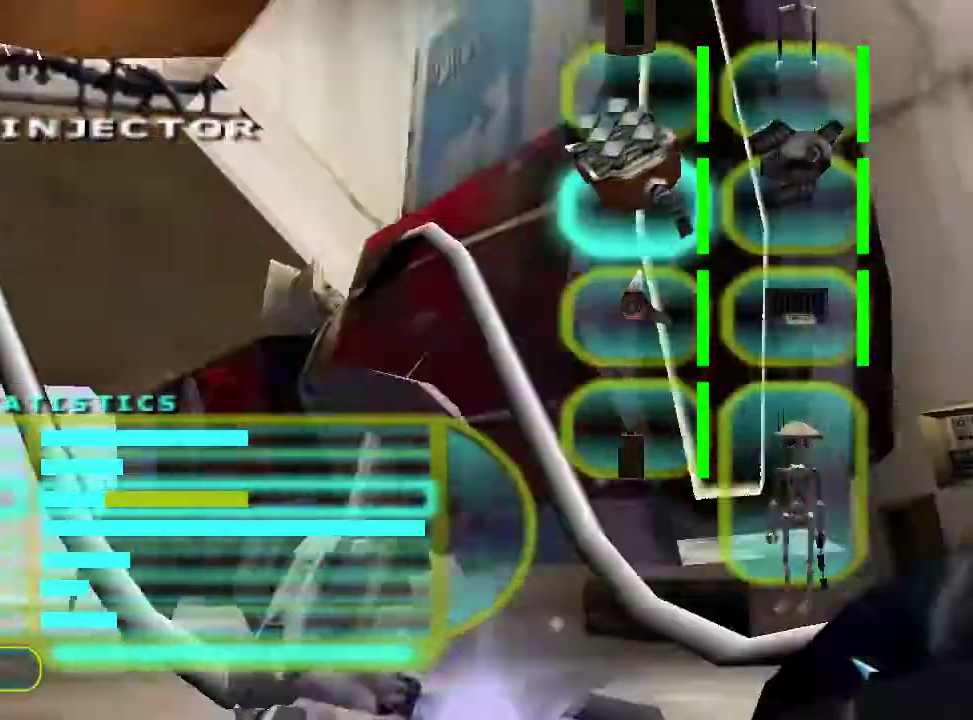
{"buttons": [], "left_stick": "down", "right_stick": "center", "events": [[333, "left_stick", "down"]]}
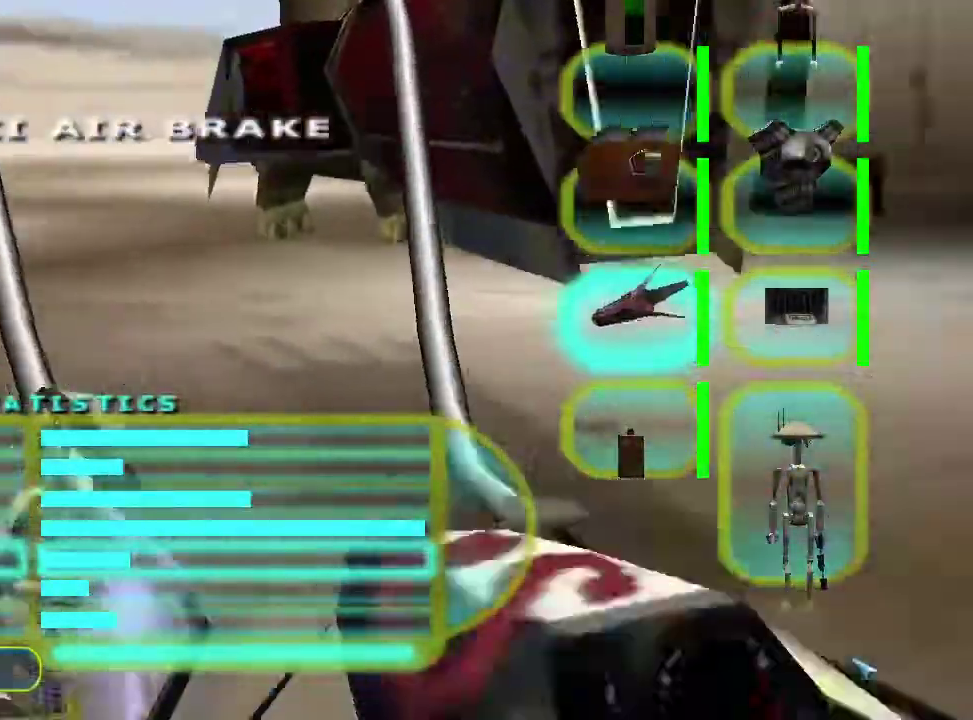
{"buttons": [], "left_stick": "center", "right_stick": "center", "events": [[33, "left_stick", "center"]]}
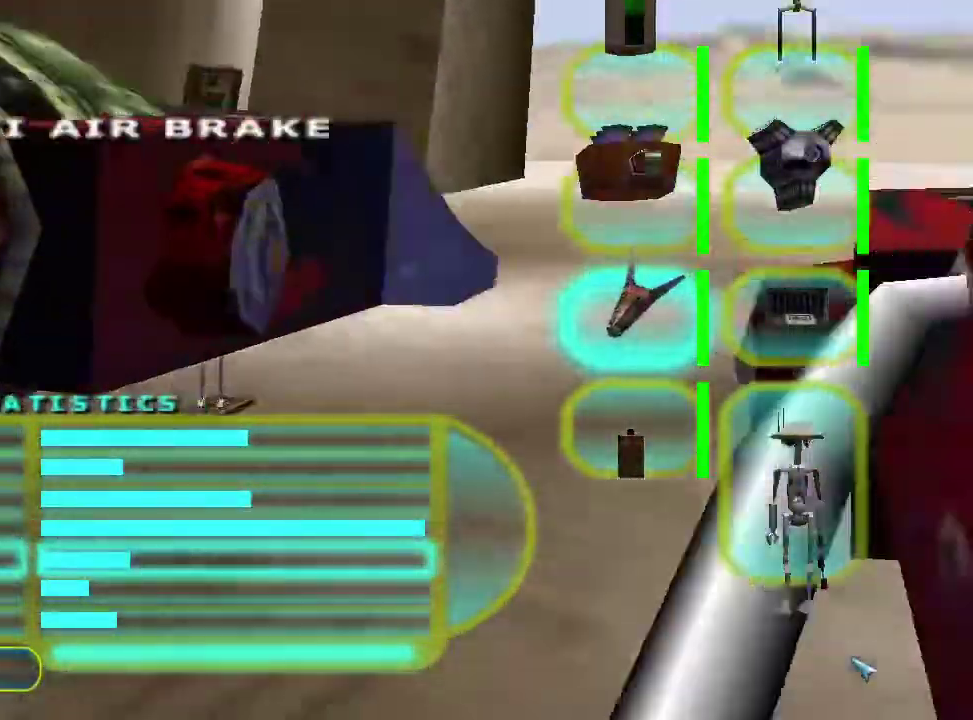
{"buttons": [], "left_stick": "center", "right_stick": "center", "events": [[133, "left_stick", "right"], [233, "left_stick", "center"]]}
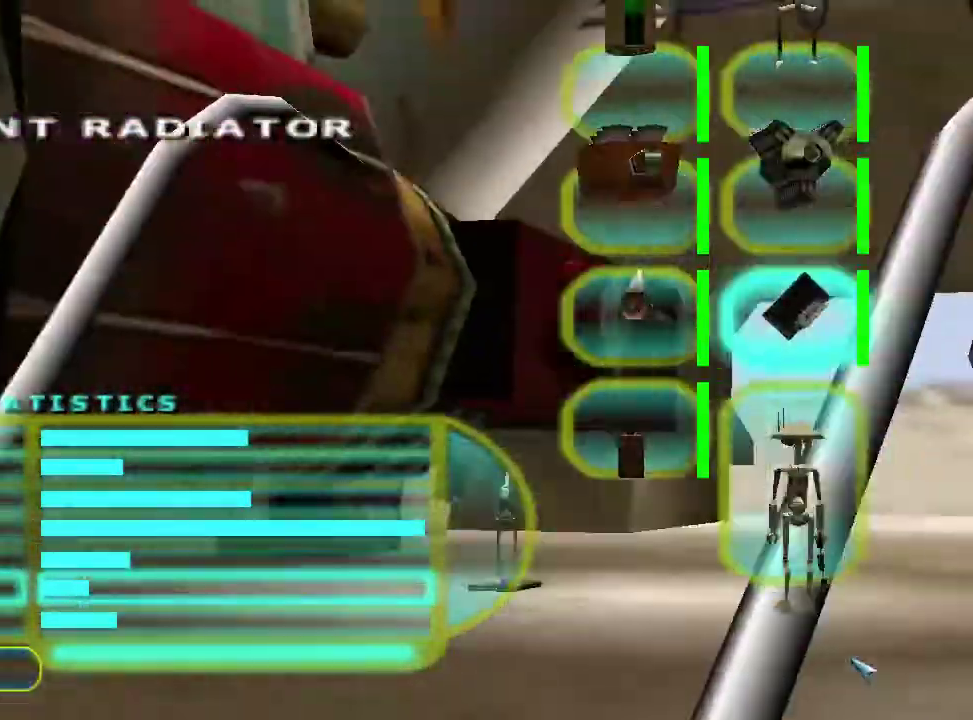
{"buttons": [], "left_stick": "center", "right_stick": "center", "events": [[333, "left_stick", "down"], [466, "left_stick", "center"]]}
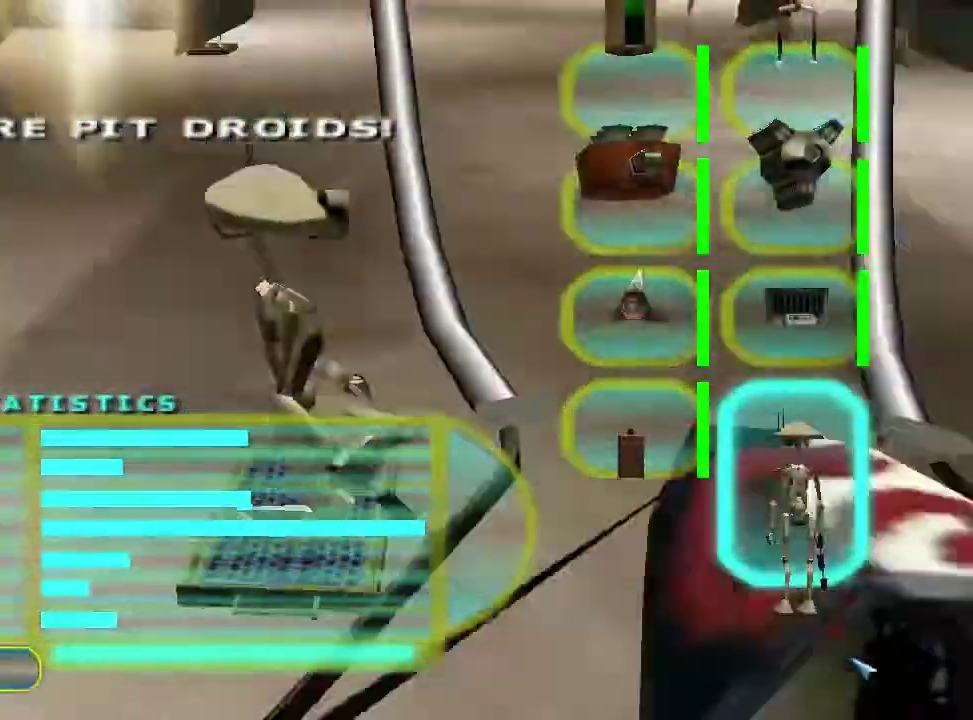
{"buttons": [], "left_stick": "left", "right_stick": "center", "events": [[500, "left_stick", "left"]]}
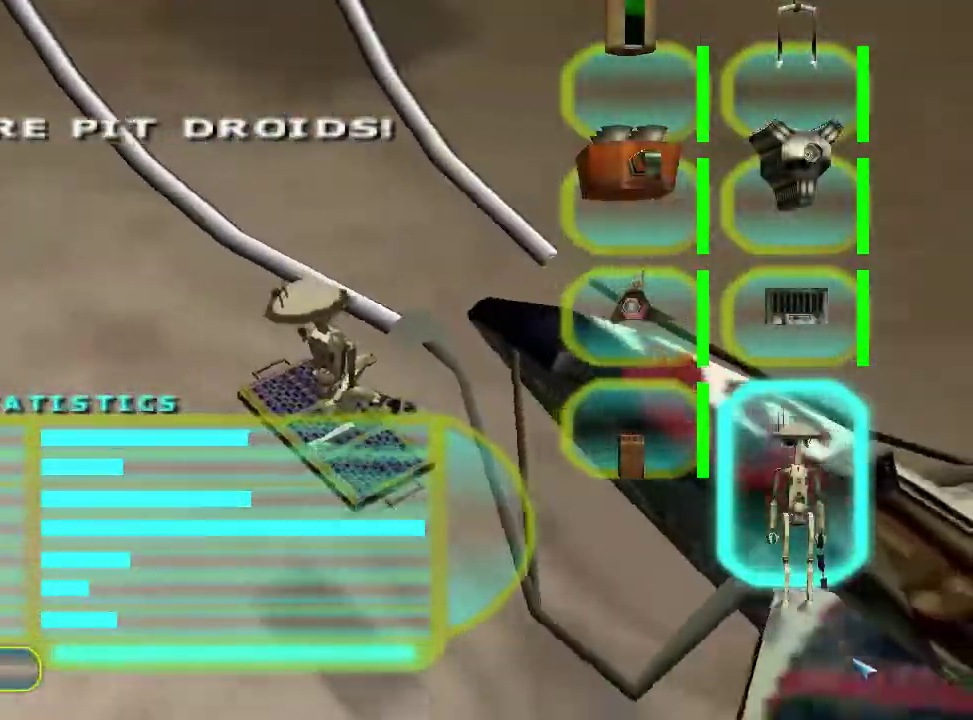
{"buttons": [], "left_stick": "center", "right_stick": "center", "events": [[166, "left_stick", "center"]]}